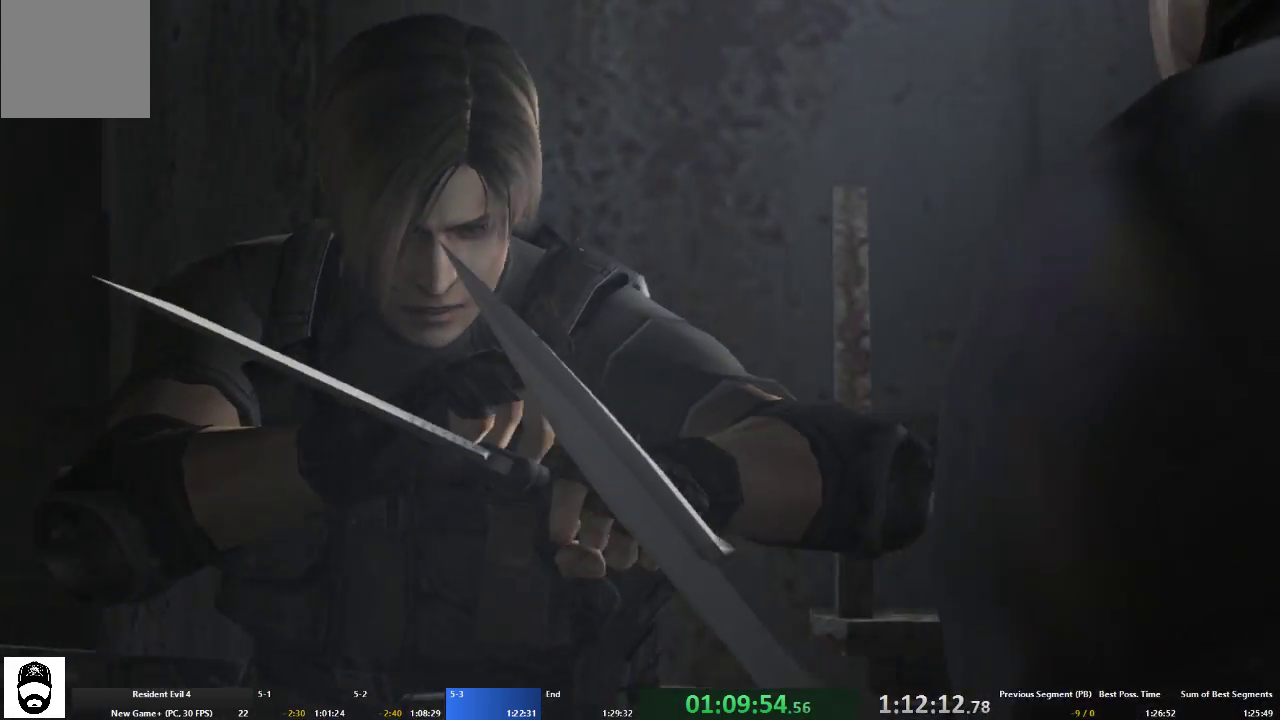
Gameplay with a controller (Xbox layout); each line is a JSON object with the inputs held at the frame after it. "events" lists button and stick changes between this image and that frame as [ms after this image, input, new state], when the widget could be followed in between. Not read: L3 R3.
{"buttons": ["A", "X", "L2", "R2"], "left_stick": "center", "right_stick": "center", "events": [[200, "R2", "down"], [233, "A", "down"], [233, "L2", "down"], [233, "X", "down"], [333, "A", "up"], [333, "X", "up"], [367, "L2", "up"], [367, "R2", "up"], [433, "L2", "down"], [433, "R2", "down"], [467, "A", "down"], [467, "X", "down"]]}
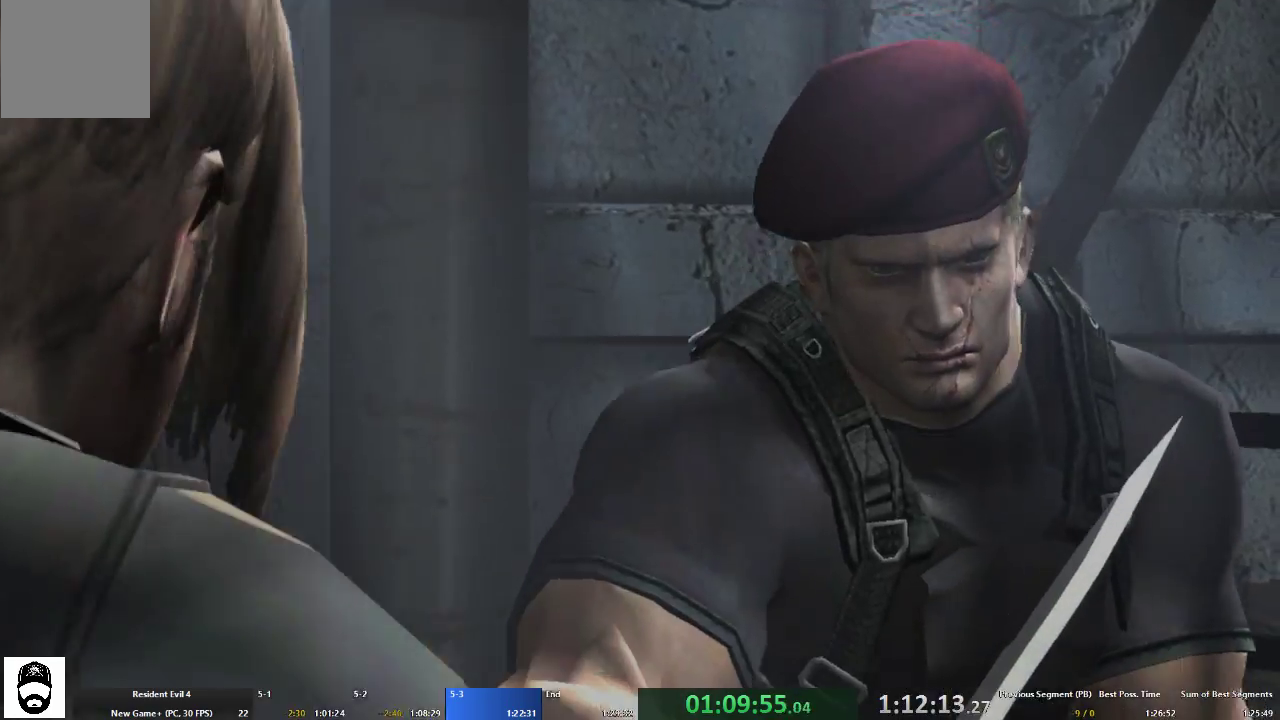
{"buttons": [], "left_stick": "center", "right_stick": "center", "events": [[67, "A", "up"], [67, "L2", "up"], [67, "X", "up"], [100, "R2", "up"], [167, "A", "down"], [167, "L2", "down"], [167, "R2", "down"], [167, "X", "down"], [267, "A", "up"], [267, "L2", "up"], [267, "R2", "up"], [267, "X", "up"], [367, "A", "down"], [367, "R2", "down"], [367, "X", "down"], [400, "L2", "down"], [467, "A", "up"], [467, "L2", "up"], [467, "X", "up"], [500, "R2", "up"]]}
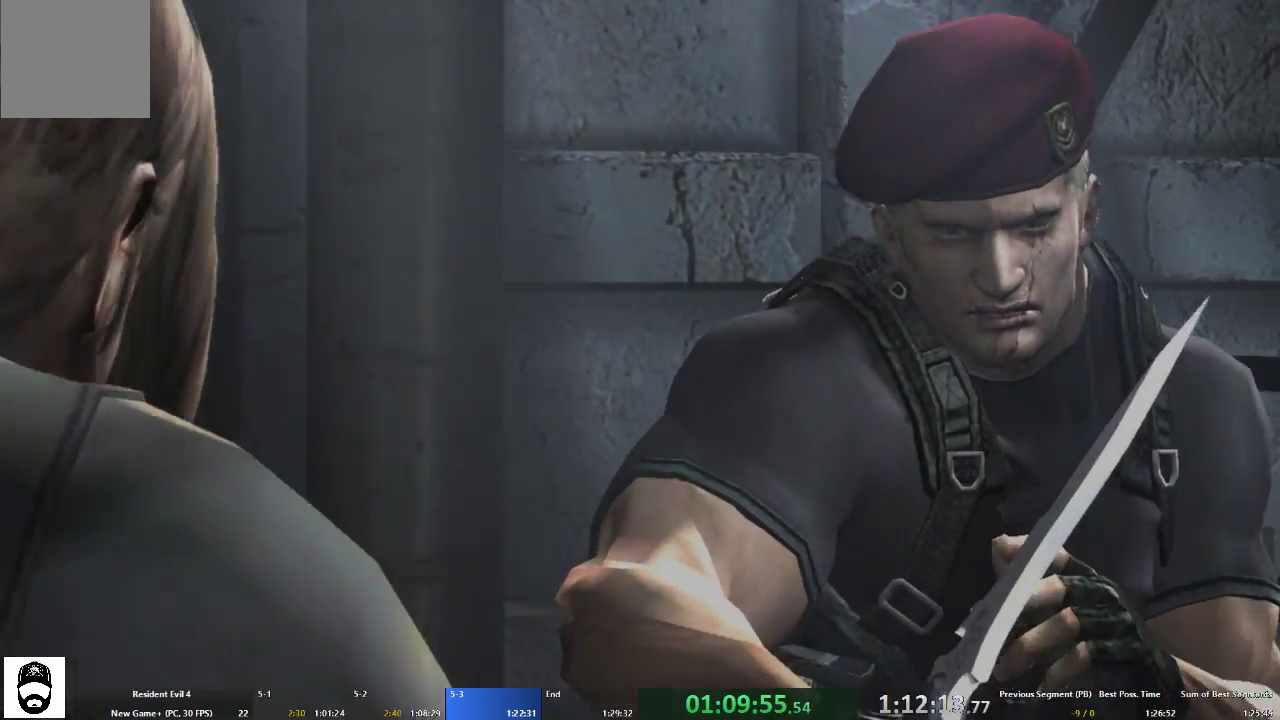
{"buttons": ["A"], "left_stick": "center", "right_stick": "center", "events": [[67, "A", "down"], [100, "L2", "down"], [100, "R2", "down"], [100, "X", "down"], [167, "A", "up"], [200, "L2", "up"], [200, "R2", "up"], [200, "X", "up"], [300, "A", "down"], [300, "L2", "down"], [300, "R2", "down"], [300, "X", "down"], [367, "A", "up"], [367, "X", "up"], [400, "L2", "up"], [400, "R2", "up"], [500, "A", "down"]]}
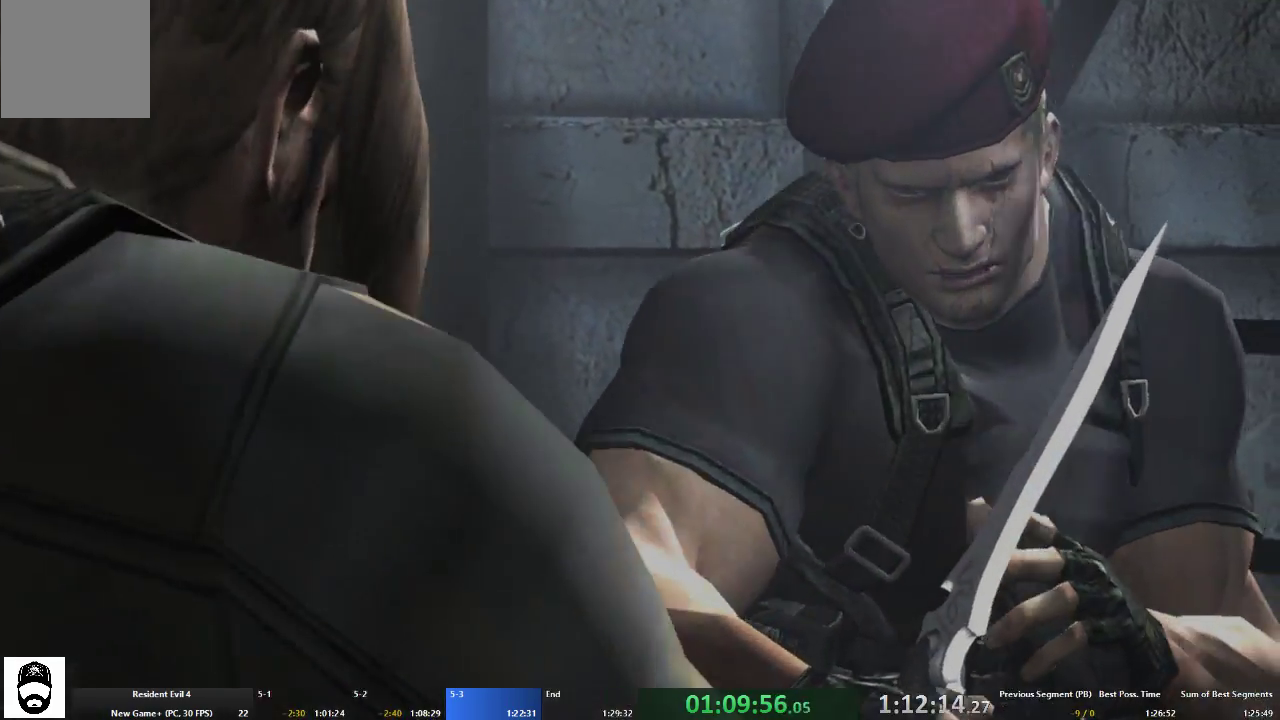
{"buttons": ["A", "X", "L2", "R2"], "left_stick": "center", "right_stick": "center", "events": [[33, "L2", "down"], [33, "R2", "down"], [33, "X", "down"], [100, "A", "up"], [100, "X", "up"], [133, "L2", "up"], [133, "R2", "up"], [233, "A", "down"], [233, "L2", "down"], [233, "R2", "down"], [233, "X", "down"], [300, "A", "up"], [300, "X", "up"], [333, "L2", "up"], [367, "R2", "up"], [433, "A", "down"], [433, "R2", "down"], [433, "X", "down"], [467, "L2", "down"]]}
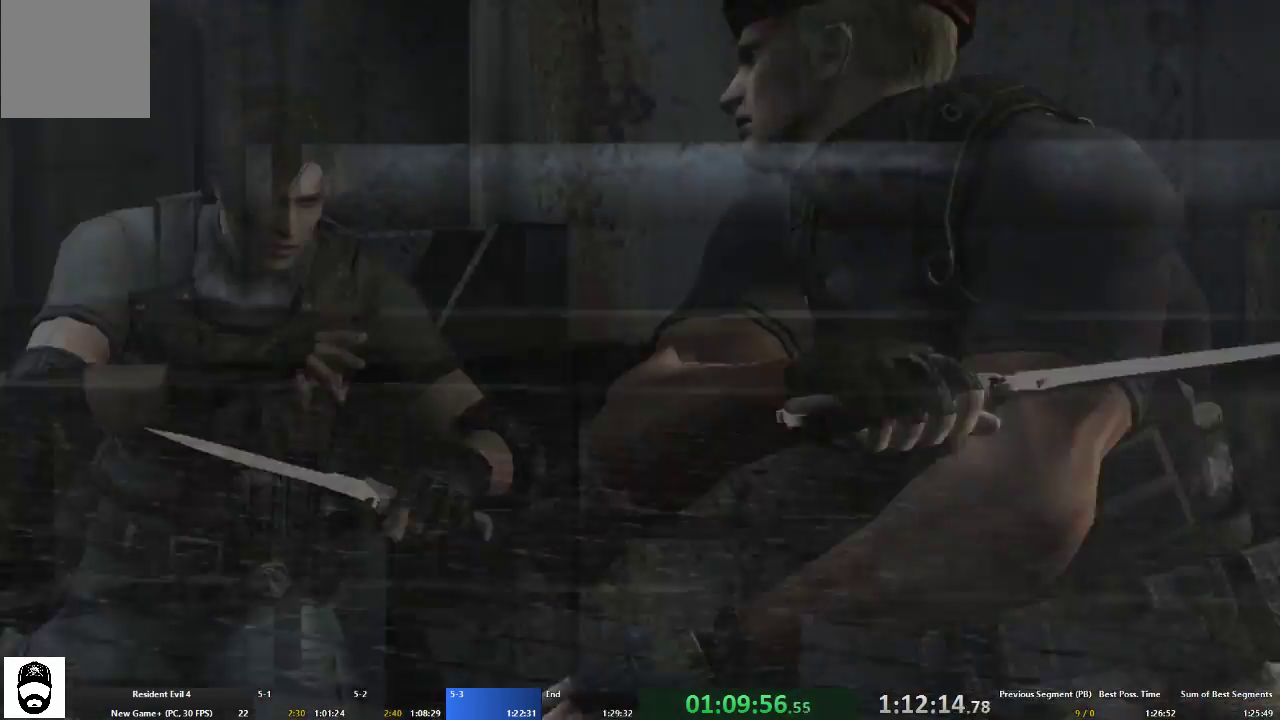
{"buttons": [], "left_stick": "center", "right_stick": "center", "events": [[33, "A", "up"], [33, "L2", "up"], [33, "X", "up"], [67, "R2", "up"], [167, "A", "down"], [167, "L2", "down"], [167, "R2", "down"], [167, "X", "down"], [267, "A", "up"], [267, "L2", "up"], [267, "X", "up"], [300, "R2", "up"], [367, "A", "down"], [367, "L2", "down"], [367, "R2", "down"], [367, "X", "down"], [467, "A", "up"], [500, "L2", "up"], [500, "R2", "up"], [500, "X", "up"]]}
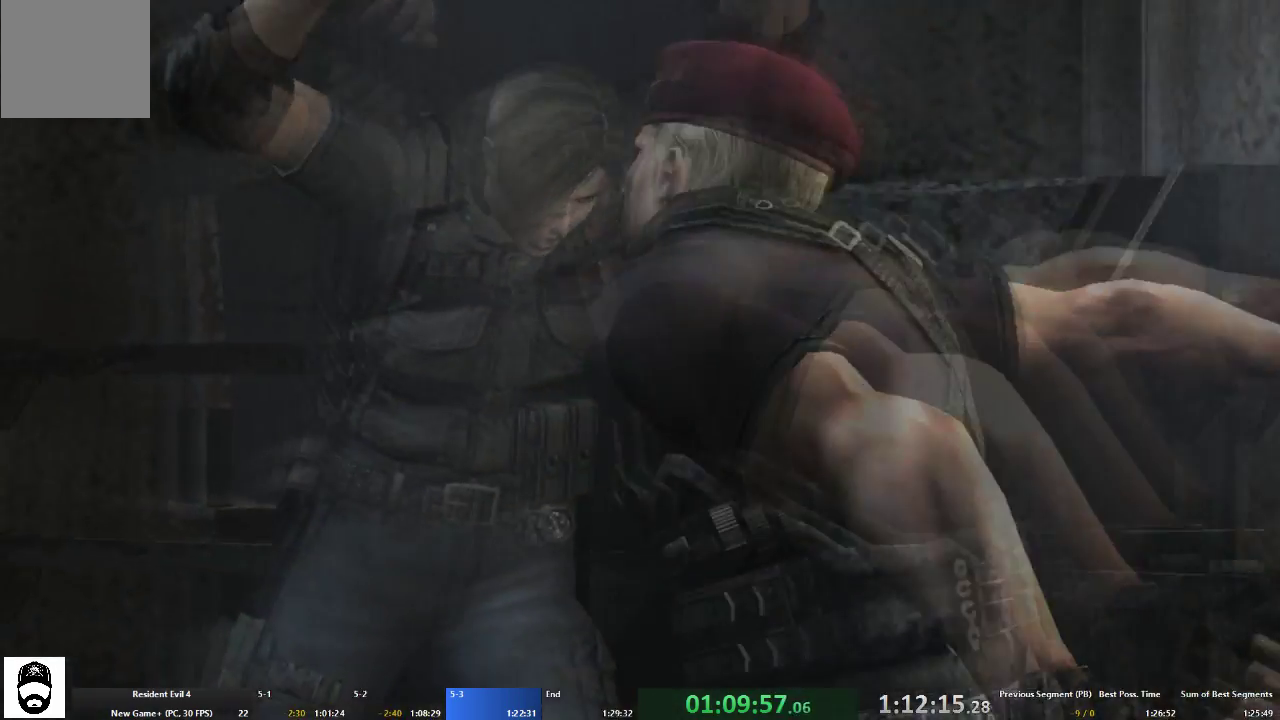
{"buttons": ["A", "X", "L2", "R2"], "left_stick": "center", "right_stick": "center", "events": [[100, "A", "down"], [100, "L2", "down"], [100, "R2", "down"], [100, "X", "down"], [167, "A", "up"], [200, "L2", "up"], [200, "X", "up"], [233, "R2", "up"], [300, "L2", "down"], [300, "R2", "down"], [300, "X", "down"], [400, "L2", "up"], [400, "X", "up"], [433, "R2", "up"], [500, "A", "down"], [500, "L2", "down"], [500, "R2", "down"], [500, "X", "down"]]}
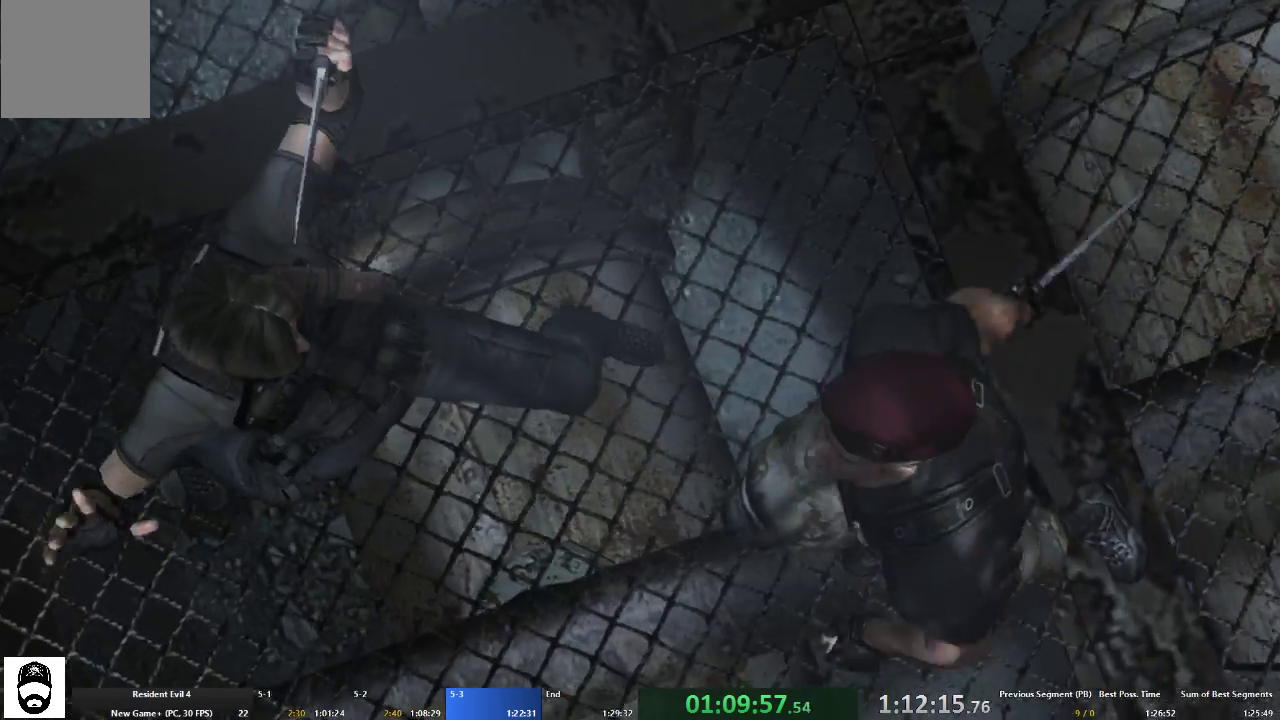
{"buttons": [], "left_stick": "center", "right_stick": "center", "events": [[67, "A", "up"], [100, "L2", "up"], [100, "R2", "up"], [100, "X", "up"], [167, "A", "down"], [167, "L2", "down"], [167, "R2", "down"], [167, "X", "down"], [267, "A", "up"], [300, "L2", "up"], [300, "R2", "up"], [300, "X", "up"], [367, "A", "down"], [367, "X", "down"], [400, "L2", "down"], [400, "R2", "down"], [467, "A", "up"], [467, "L2", "up"], [467, "R2", "up"], [467, "X", "up"]]}
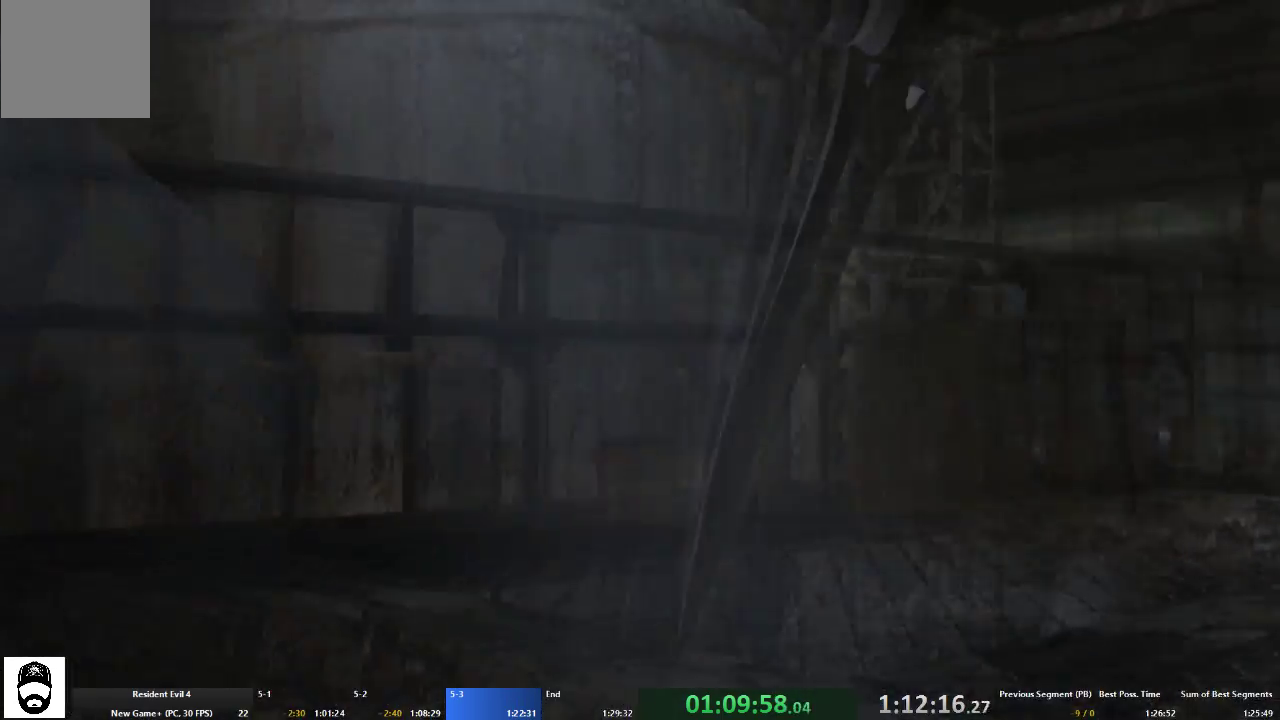
{"buttons": [], "left_stick": "center", "right_stick": "center", "events": []}
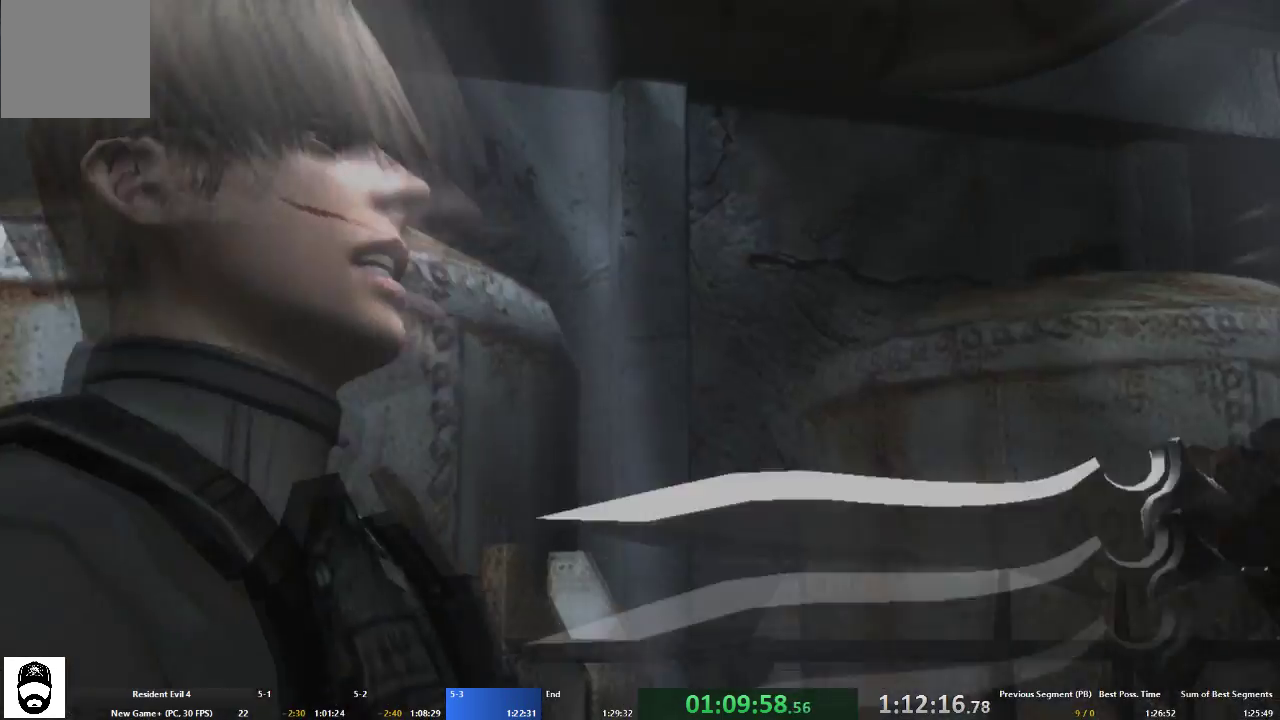
{"buttons": [], "left_stick": "center", "right_stick": "center", "events": []}
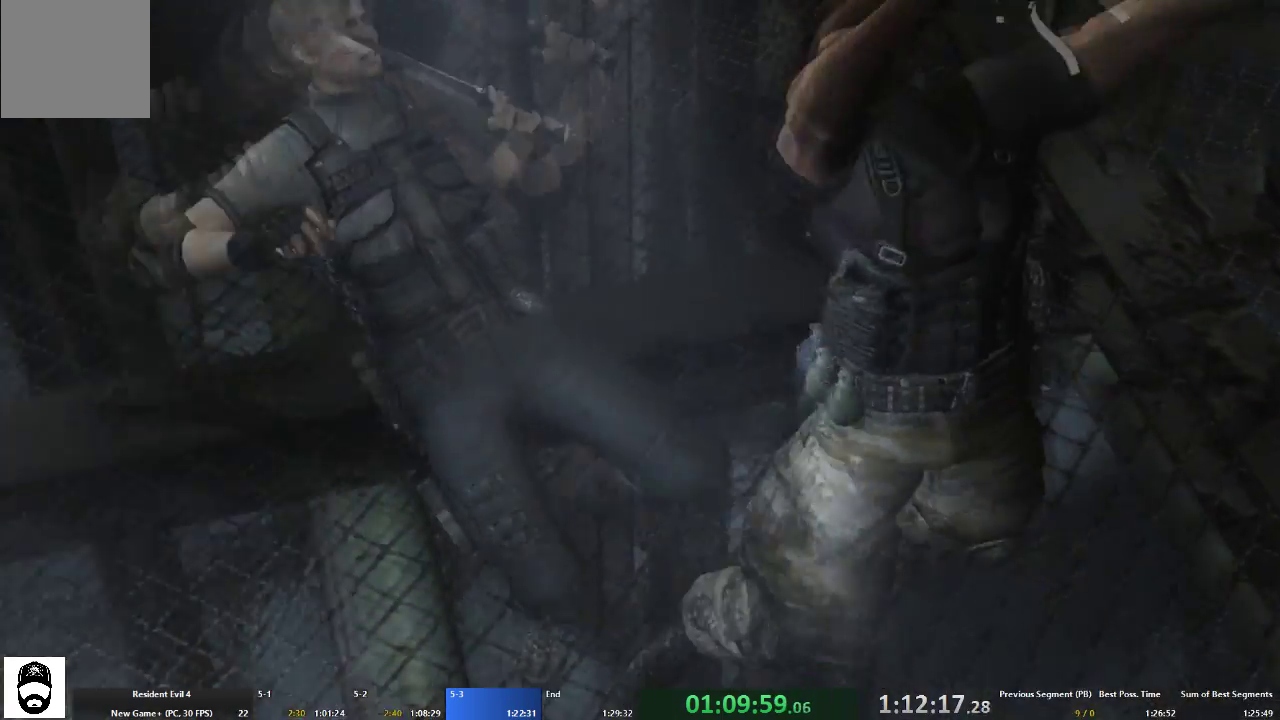
{"buttons": [], "left_stick": "center", "right_stick": "center", "events": []}
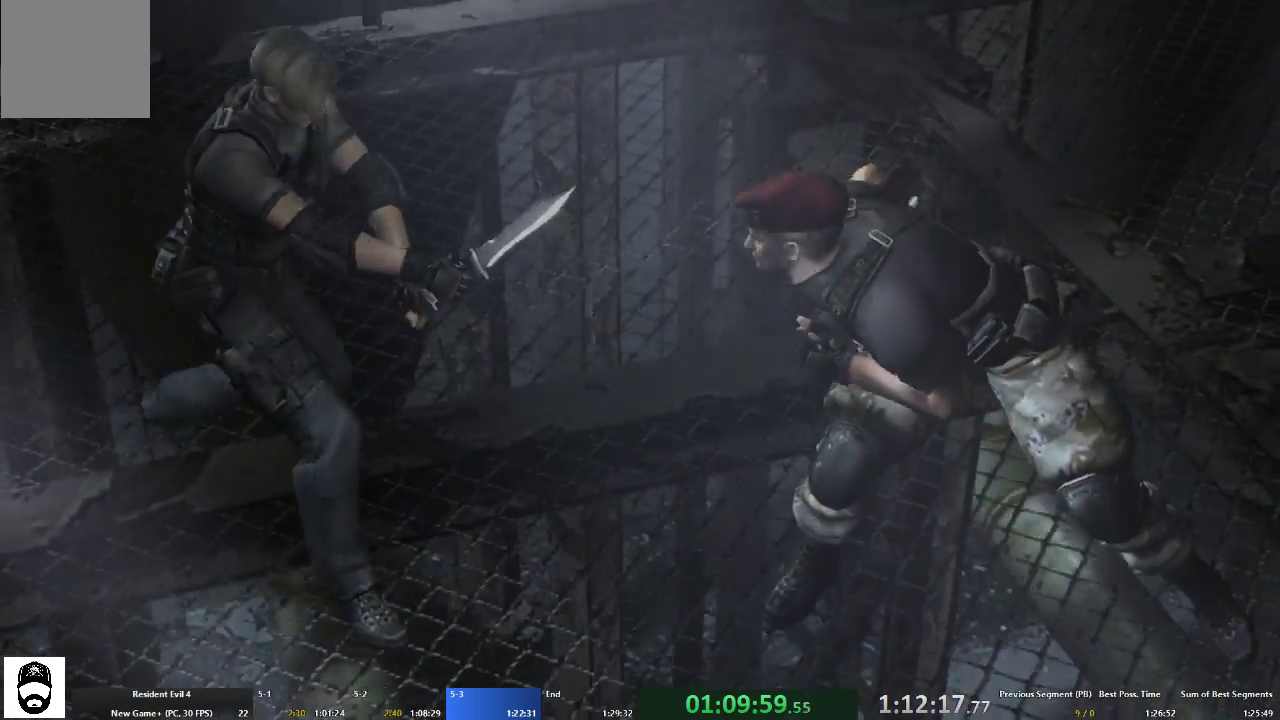
{"buttons": [], "left_stick": "center", "right_stick": "center", "events": []}
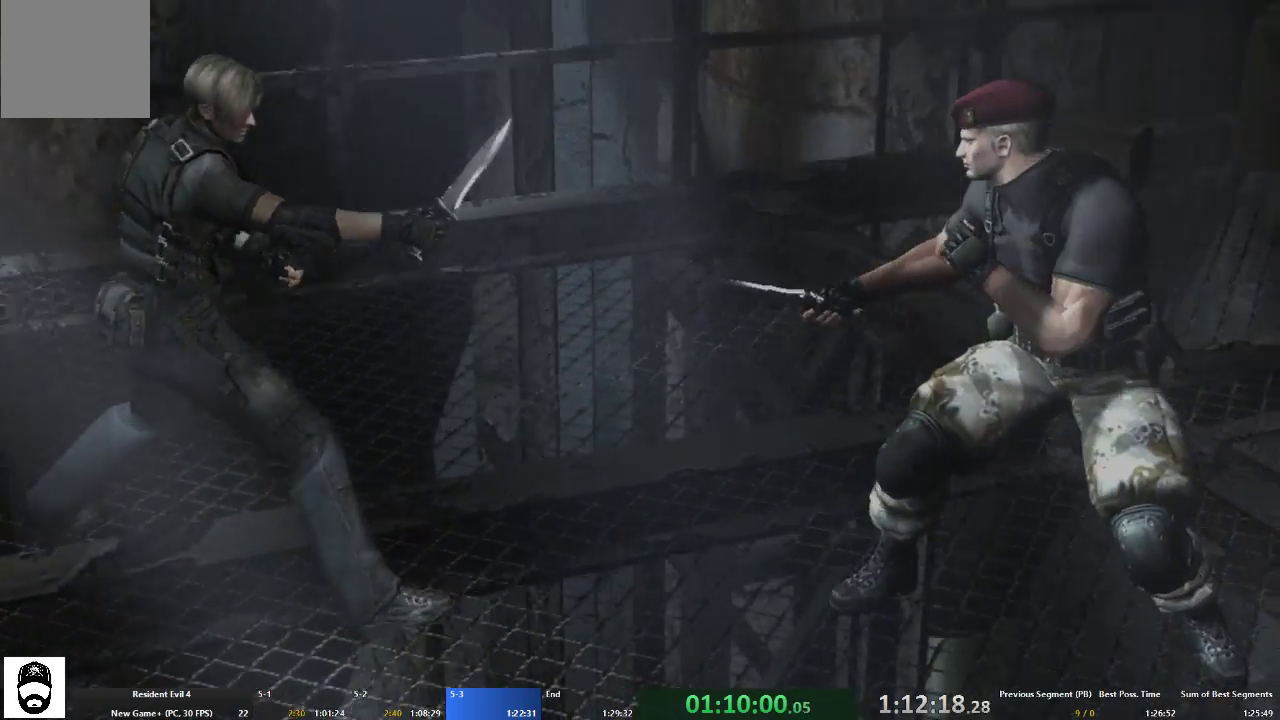
{"buttons": [], "left_stick": "center", "right_stick": "center", "events": []}
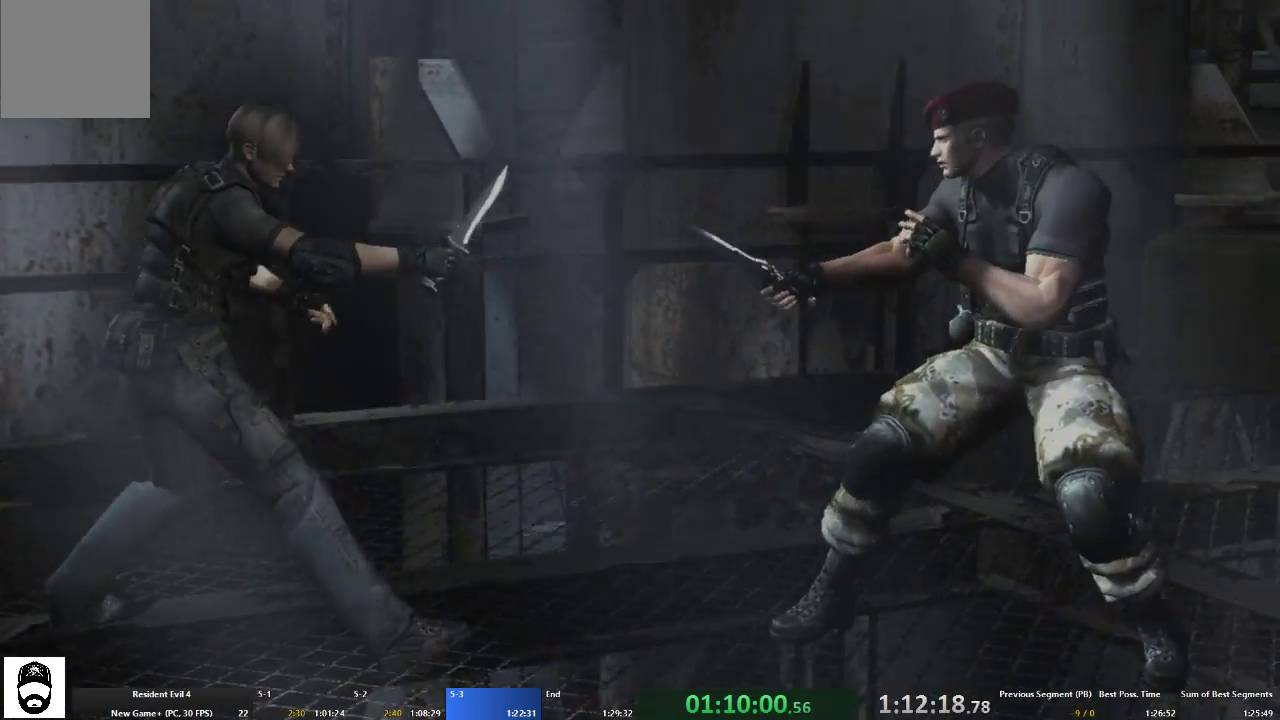
{"buttons": [], "left_stick": "center", "right_stick": "center", "events": []}
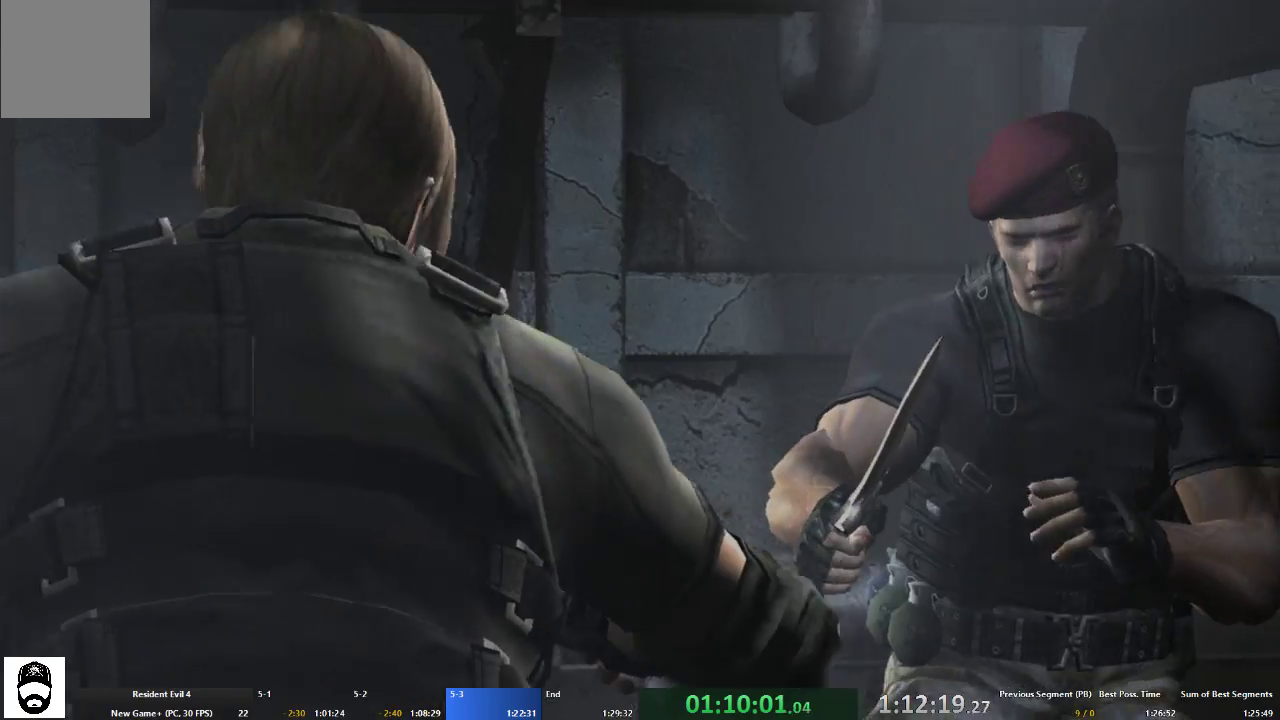
{"buttons": [], "left_stick": "center", "right_stick": "center", "events": []}
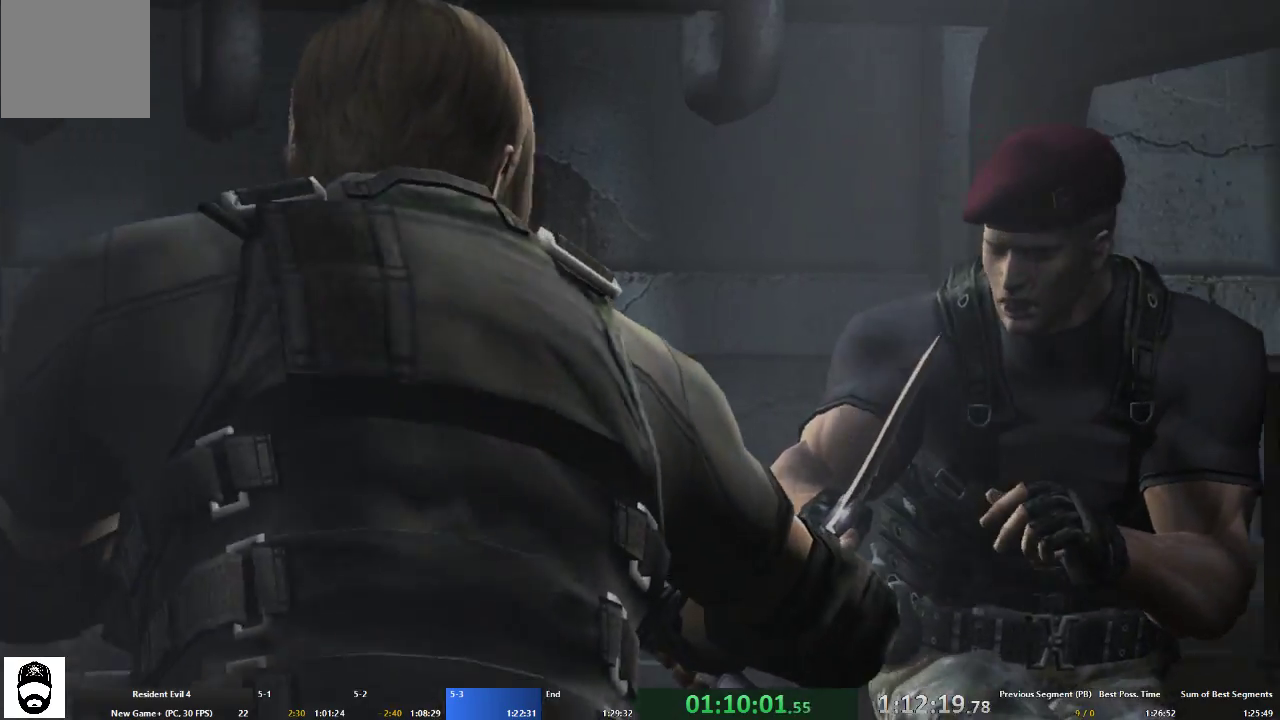
{"buttons": [], "left_stick": "center", "right_stick": "center", "events": []}
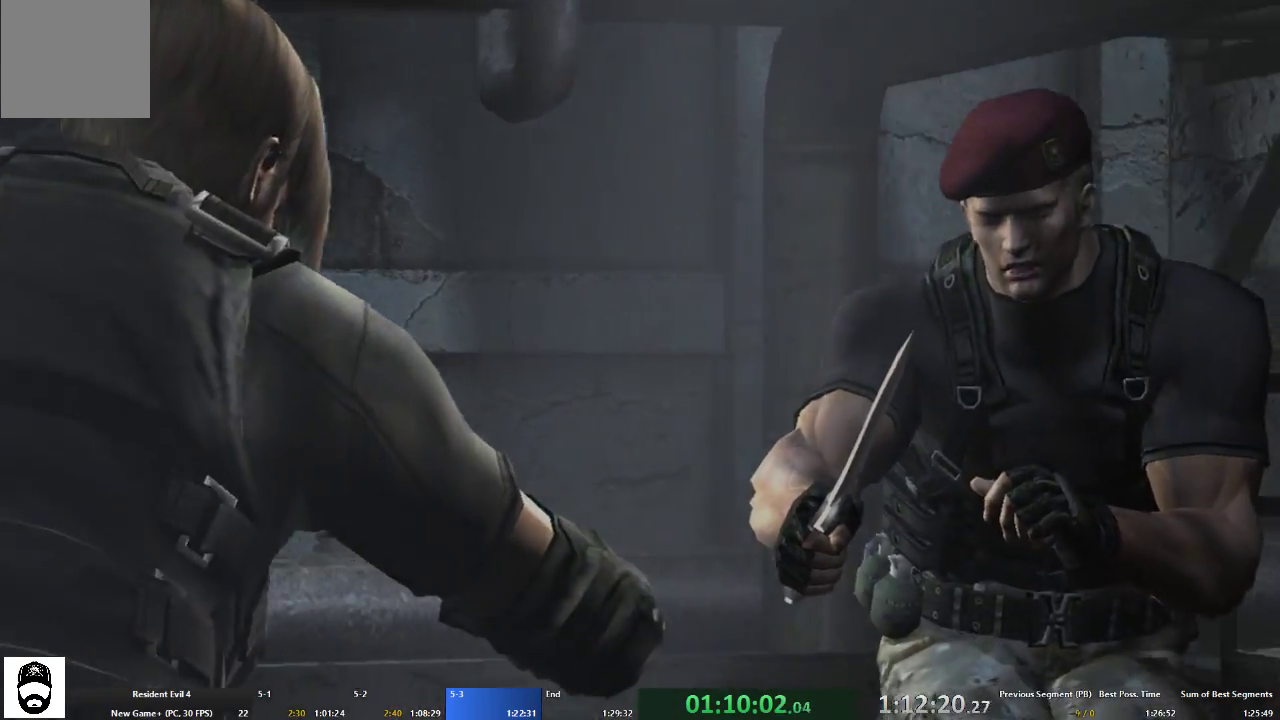
{"buttons": [], "left_stick": "center", "right_stick": "center", "events": [[333, "A", "down"], [333, "L2", "down"], [333, "R2", "down"], [333, "X", "down"], [433, "A", "up"], [433, "L2", "up"], [433, "X", "up"], [467, "R2", "up"]]}
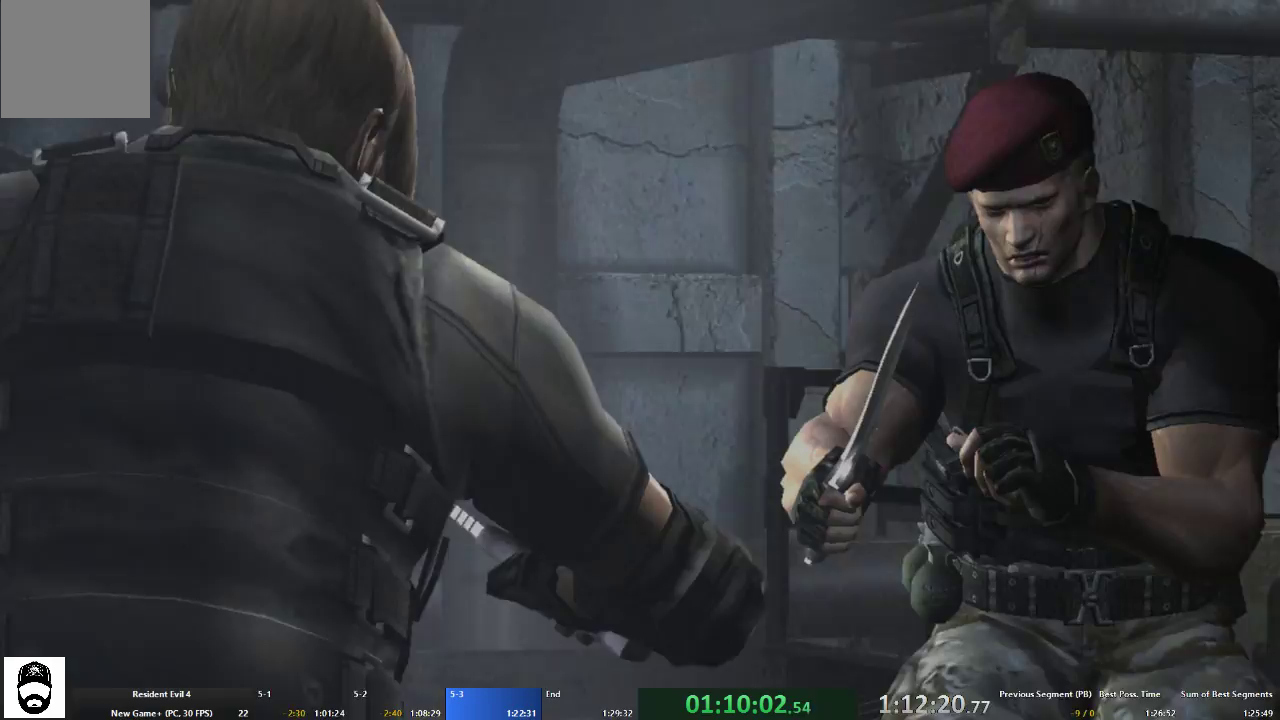
{"buttons": ["A", "X", "L2", "R2"], "left_stick": "center", "right_stick": "center", "events": [[33, "L2", "down"], [33, "R2", "down"], [67, "A", "down"], [67, "X", "down"], [133, "A", "up"], [133, "X", "up"], [167, "L2", "up"], [167, "R2", "up"], [267, "A", "down"], [267, "L2", "down"], [267, "R2", "down"], [267, "X", "down"], [333, "A", "up"], [333, "X", "up"], [367, "L2", "up"], [367, "R2", "up"], [433, "A", "down"], [433, "R2", "down"], [433, "X", "down"], [467, "L2", "down"]]}
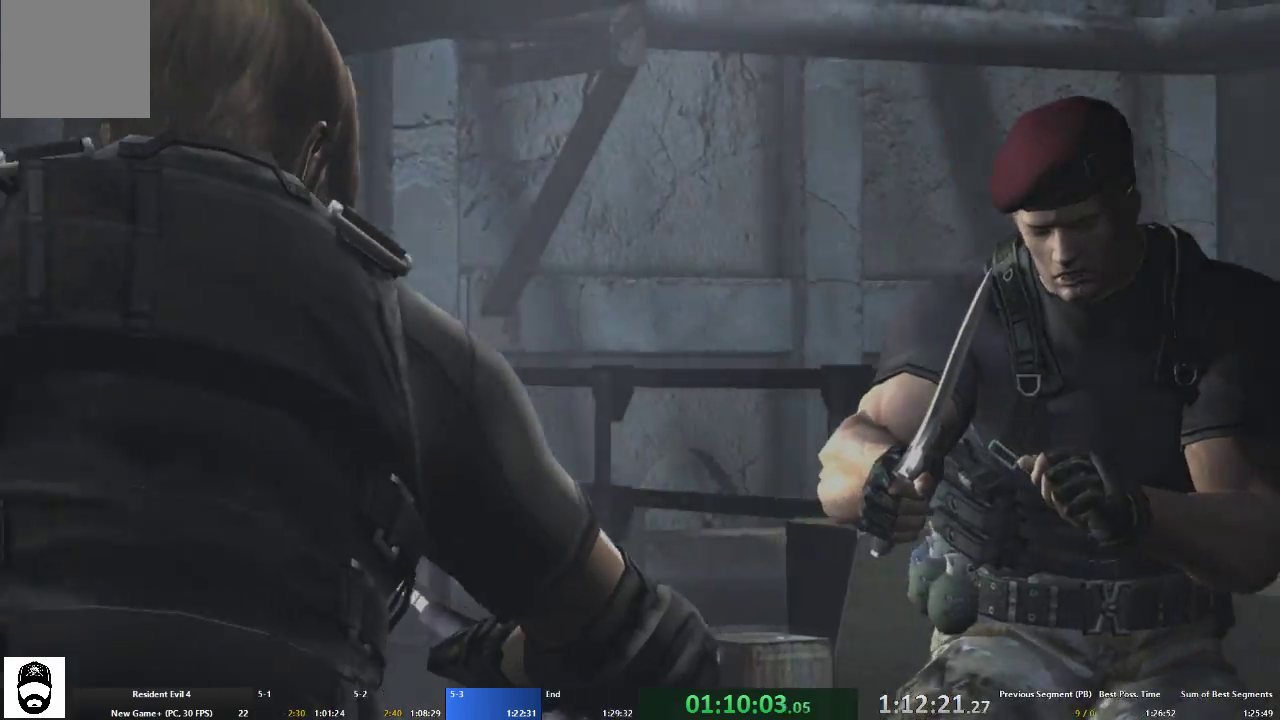
{"buttons": ["A"], "left_stick": "center", "right_stick": "center", "events": [[33, "A", "up"], [33, "X", "up"], [67, "L2", "up"], [67, "R2", "up"], [133, "A", "down"], [133, "R2", "down"], [133, "X", "down"], [167, "L2", "down"], [200, "A", "up"], [233, "L2", "up"], [233, "R2", "up"], [233, "X", "up"], [333, "A", "down"], [333, "L2", "down"], [333, "R2", "down"], [333, "X", "down"], [433, "A", "up"], [433, "L2", "up"], [433, "R2", "up"], [433, "X", "up"], [500, "A", "down"]]}
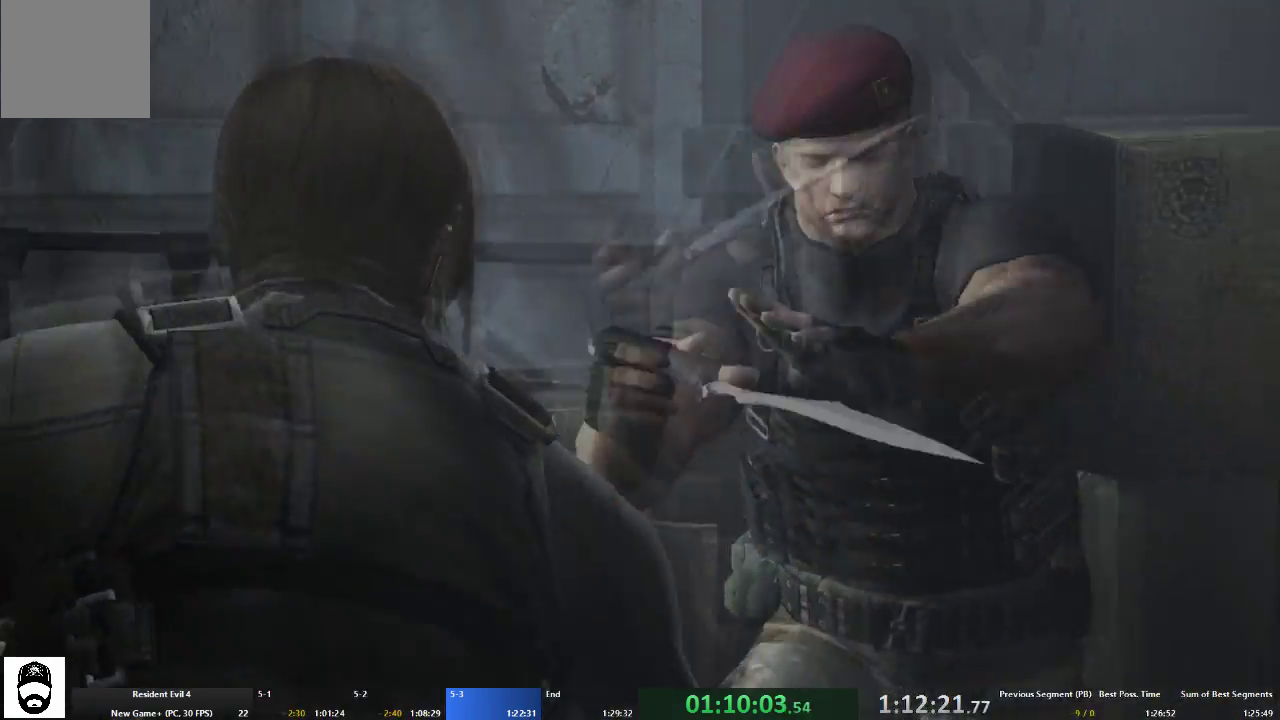
{"buttons": [], "left_stick": "center", "right_stick": "center", "events": [[33, "L2", "down"], [33, "R2", "down"], [33, "X", "down"], [133, "A", "up"], [133, "L2", "up"], [133, "R2", "up"], [133, "X", "up"]]}